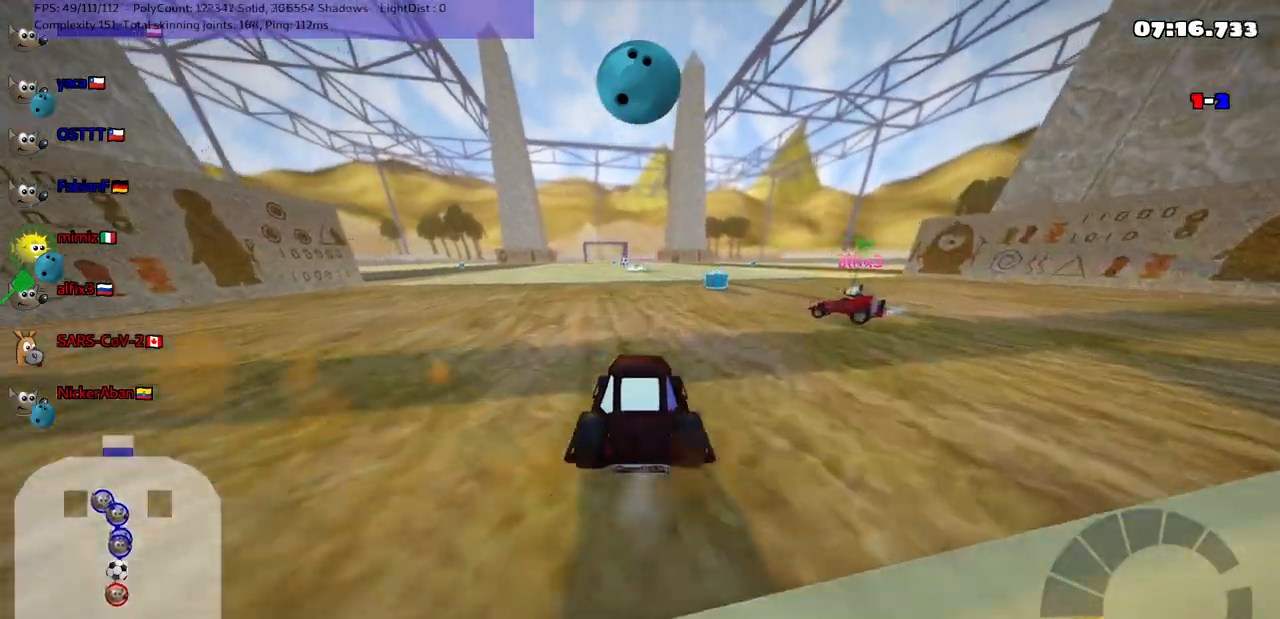
Gameplay with keyboard; each line is a JSON object with the keys held at the frame after it. "events" lists presses ("down") and releases ("up") of ".", "/", "alt_r", "b", "c", "comma", "ctrl_r", "d", "down", "f", "g", "h", "j", "k", "l", "left", "m", "n", "quote", "return", "right", "semicolon", "shift_r", "space", "super", "up" and "v" between this image and that frame as [ms after this image, input, new state], when the widget could be followed in between. No other keys are recorded. Mouse input is not recorded.
{"keys": ["up"], "events": [[250, "left", "down"], [483, "left", "up"]]}
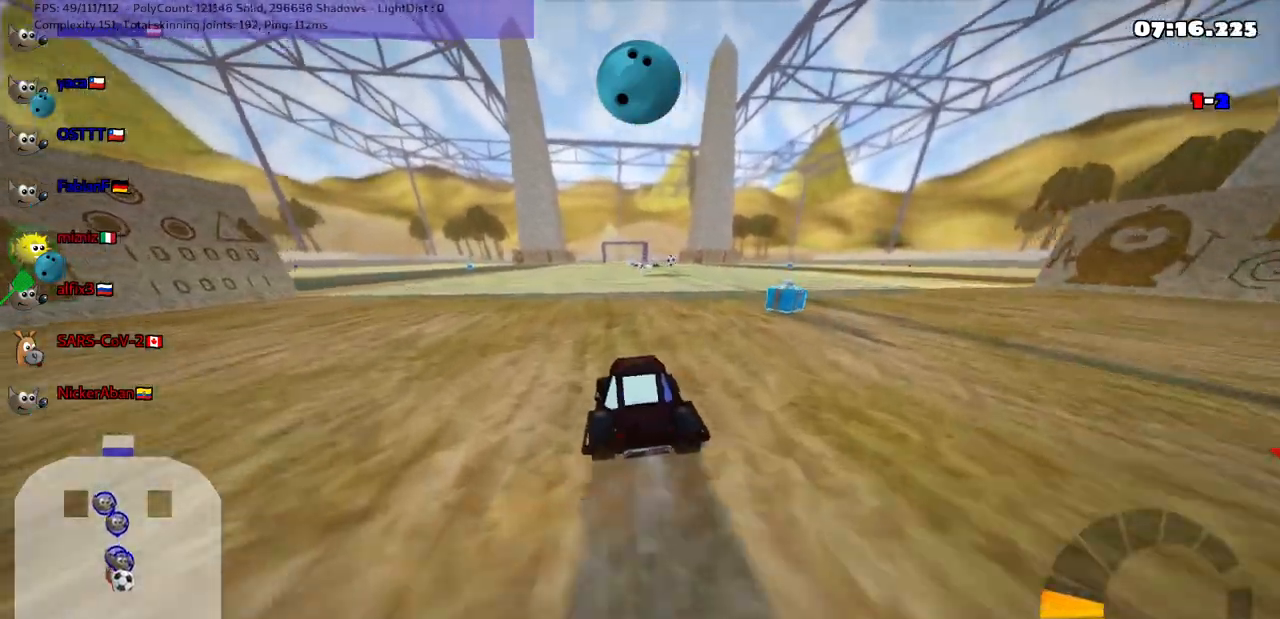
{"keys": ["right", "up"], "events": [[83, "right", "down"], [133, "m", "down"], [467, "m", "up"]]}
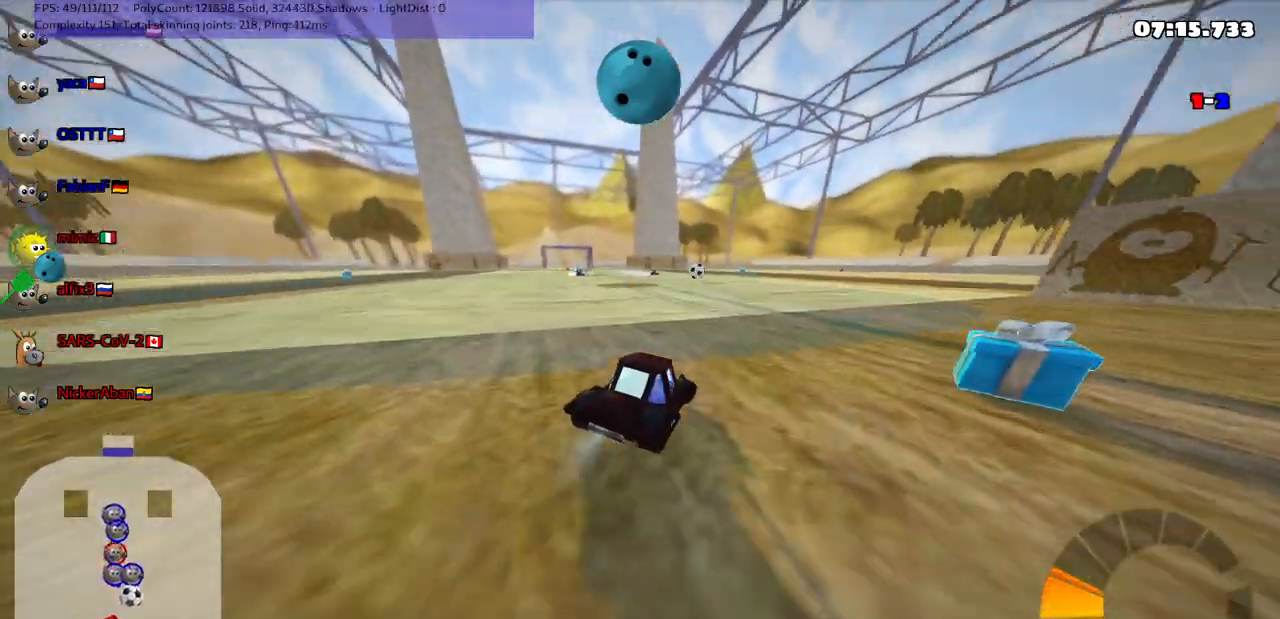
{"keys": ["right", "up"], "events": []}
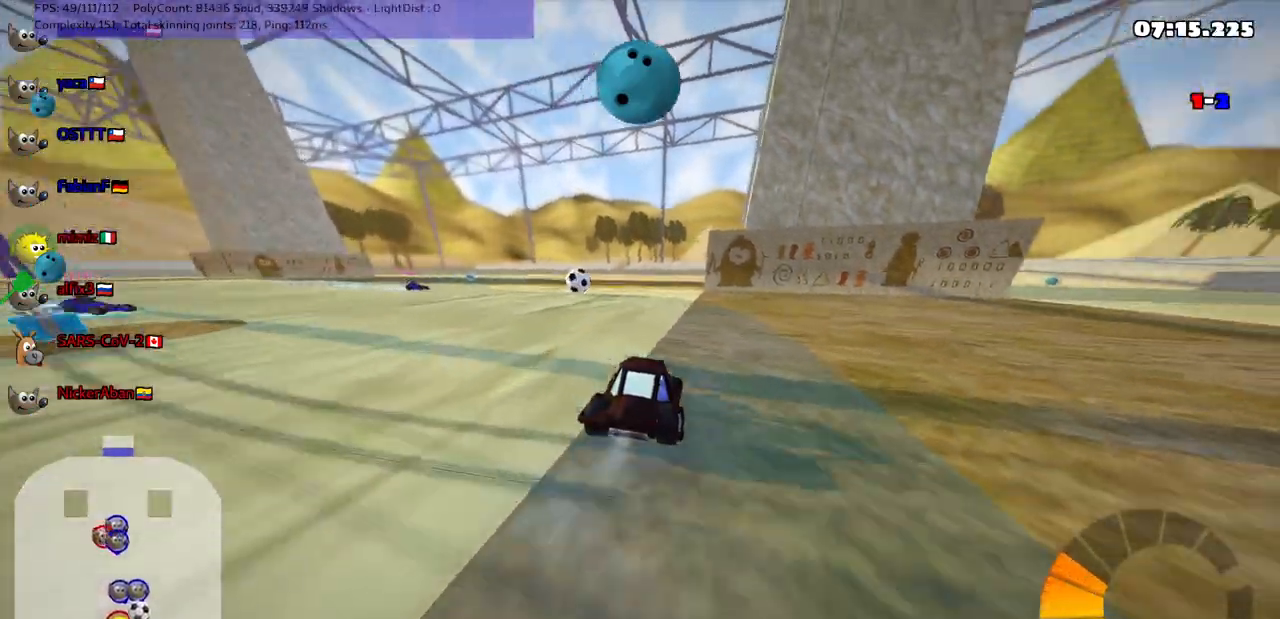
{"keys": ["m", "right"], "events": [[50, "up", "up"], [133, "right", "up"], [283, "right", "down"], [417, "m", "down"]]}
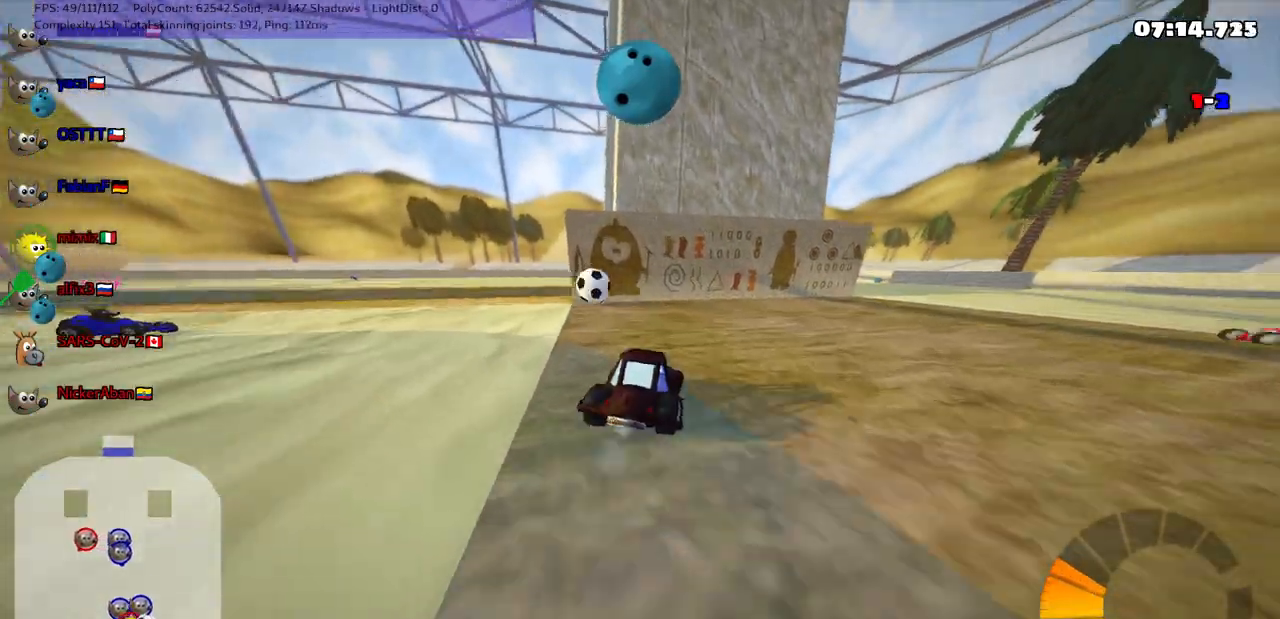
{"keys": ["m", "right", "up"], "events": [[167, "m", "up"], [350, "up", "down"], [450, "m", "down"]]}
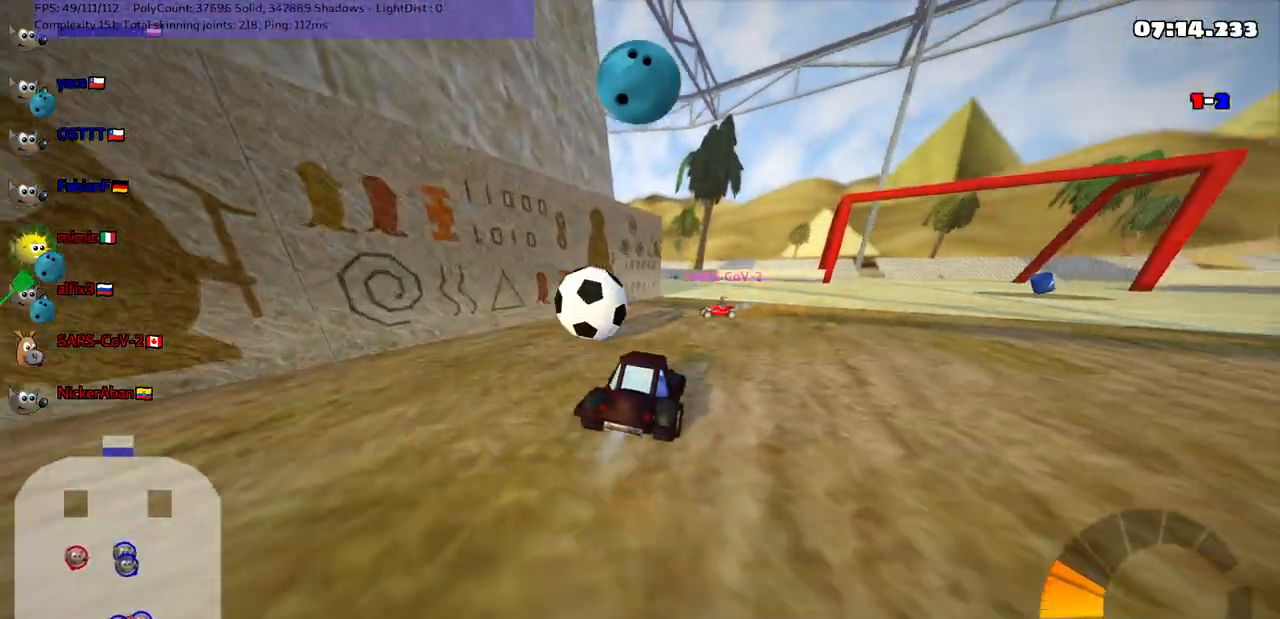
{"keys": ["m", "right", "up"], "events": [[150, "m", "up"], [183, "right", "up"], [233, "left", "down"], [333, "m", "down"], [483, "left", "up"], [483, "right", "down"]]}
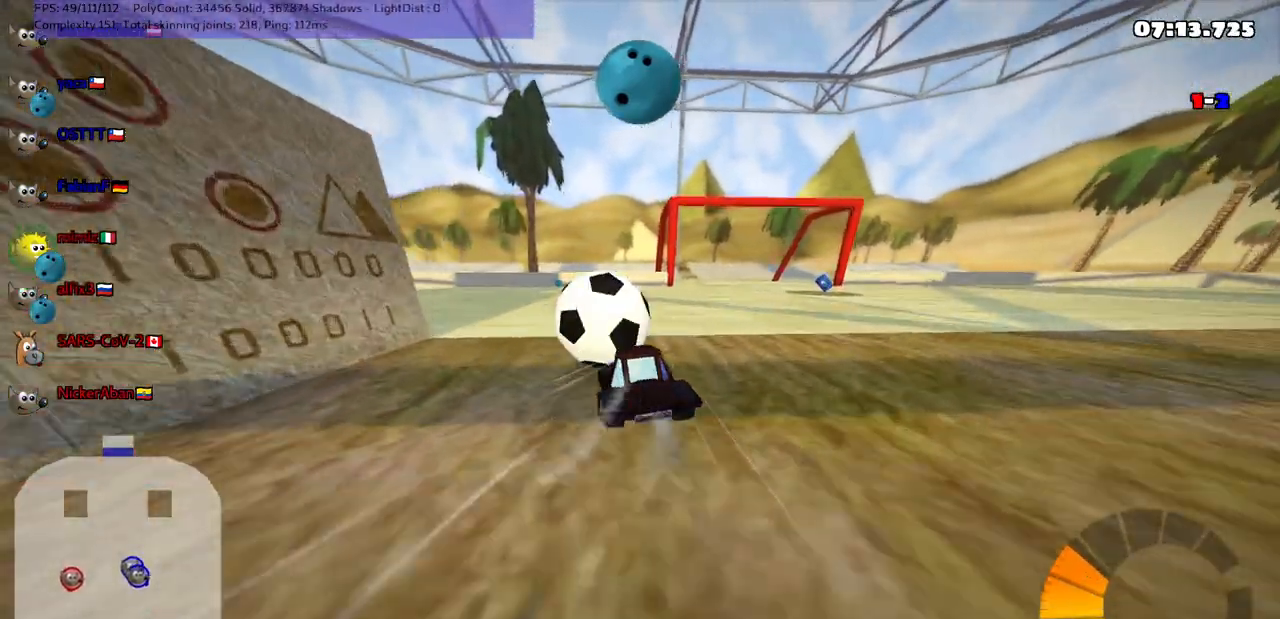
{"keys": ["up"], "events": [[17, "m", "up"], [500, "right", "up"]]}
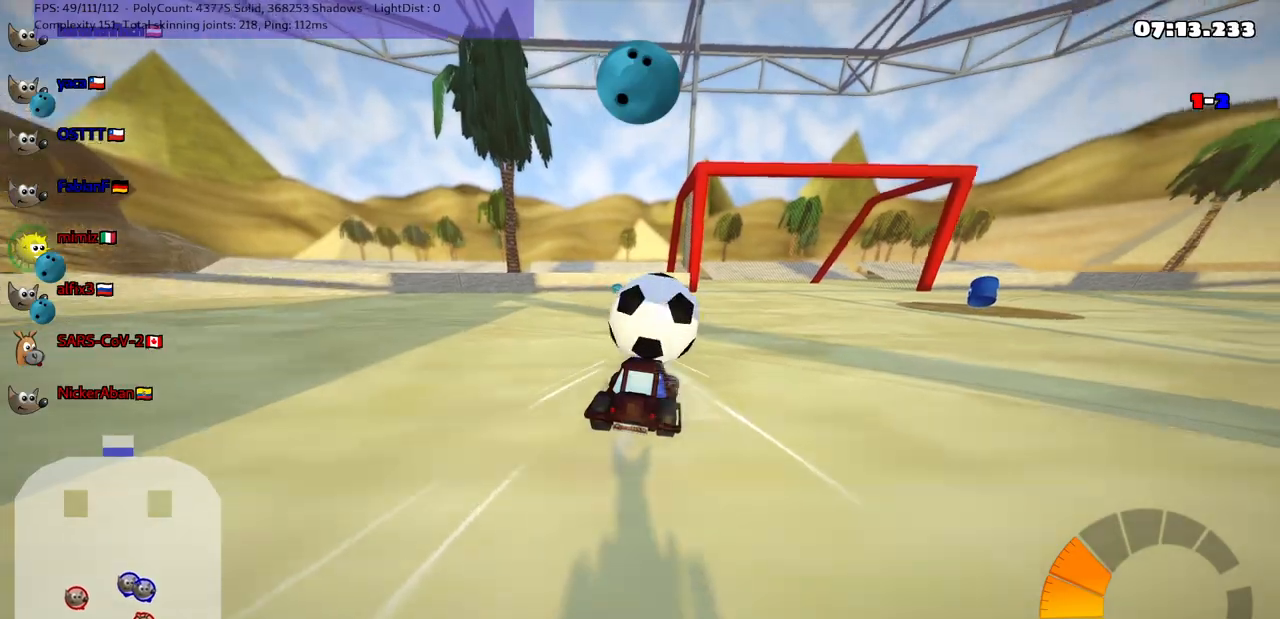
{"keys": ["left", "n", "up"], "events": [[100, "left", "down"], [433, "left", "up"], [433, "n", "down"], [483, "left", "down"]]}
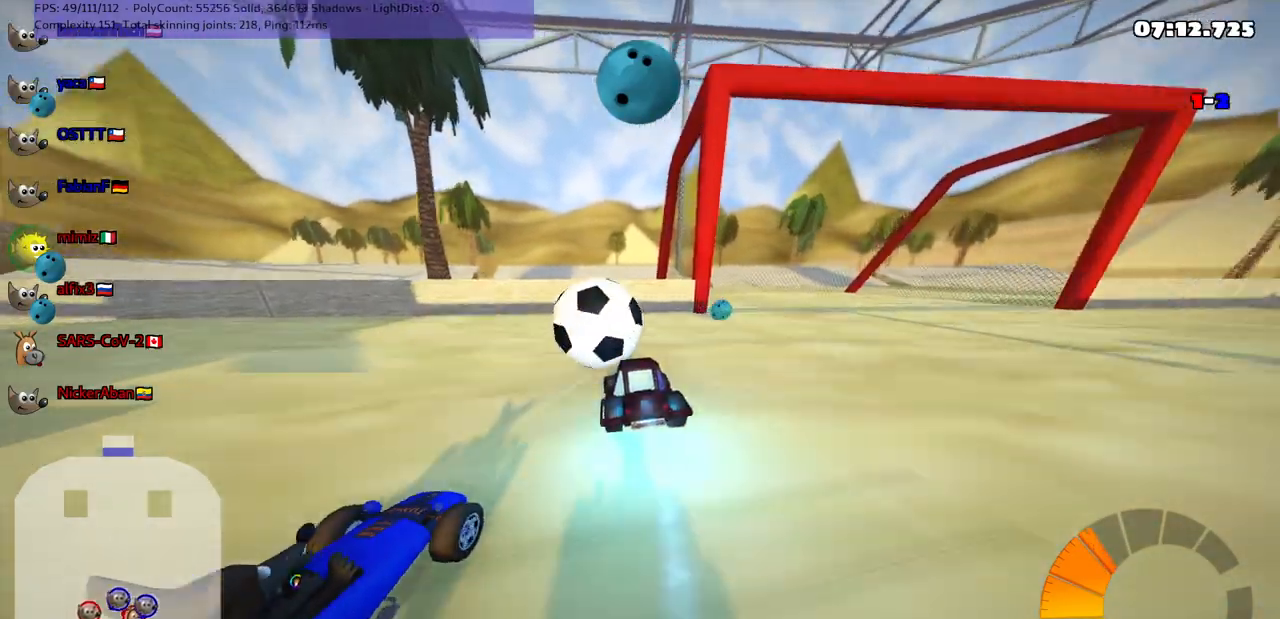
{"keys": ["right", "up"], "events": [[33, "left", "up"], [83, "n", "up"], [217, "right", "down"]]}
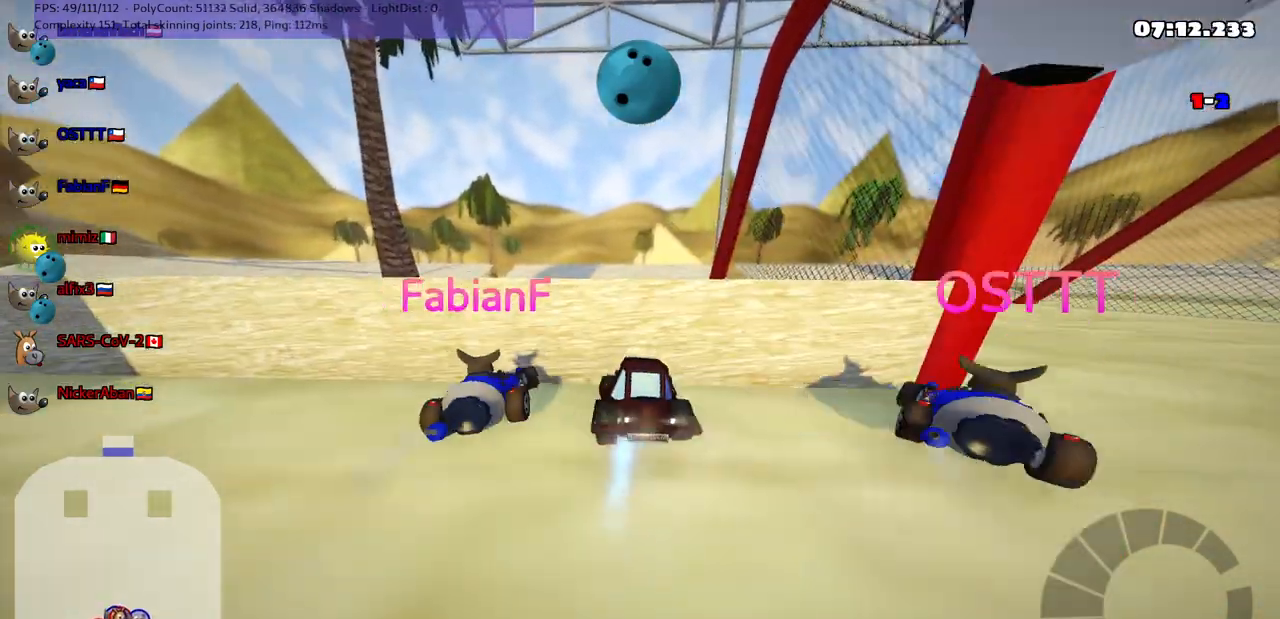
{"keys": ["down", "left"], "events": [[250, "right", "up"], [283, "up", "up"], [350, "left", "down"], [383, "down", "down"]]}
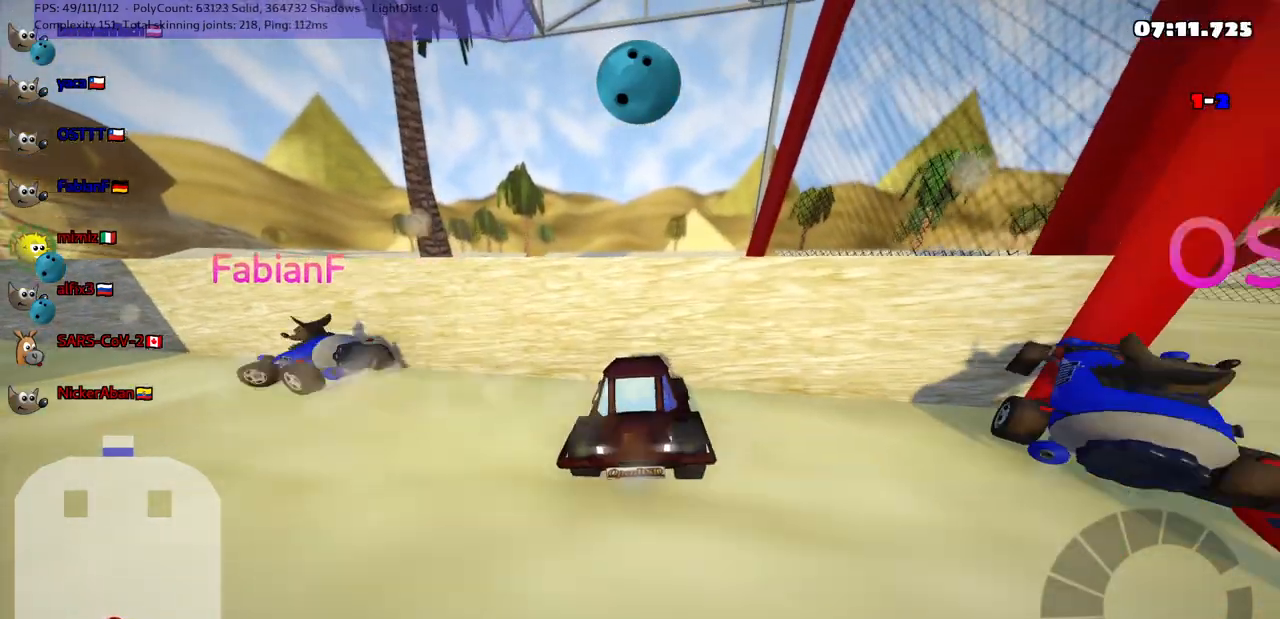
{"keys": ["right", "up"], "events": [[317, "down", "up"], [367, "left", "up"], [467, "right", "down"], [467, "up", "down"]]}
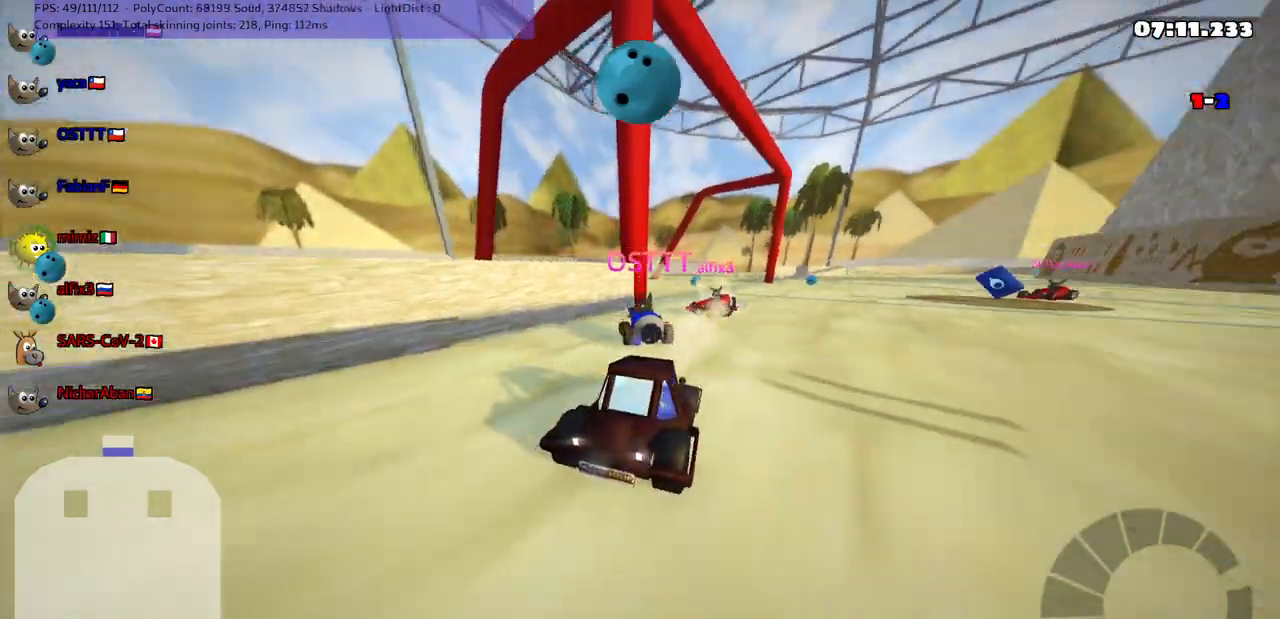
{"keys": ["right", "up"], "events": []}
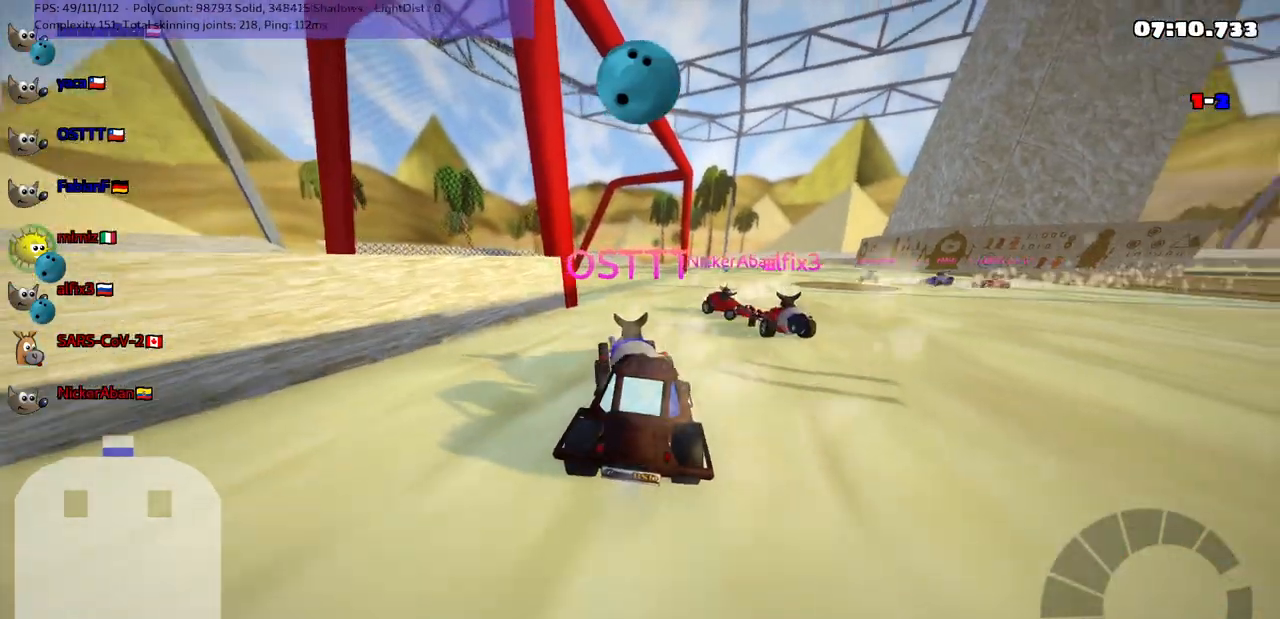
{"keys": ["right", "up"], "events": []}
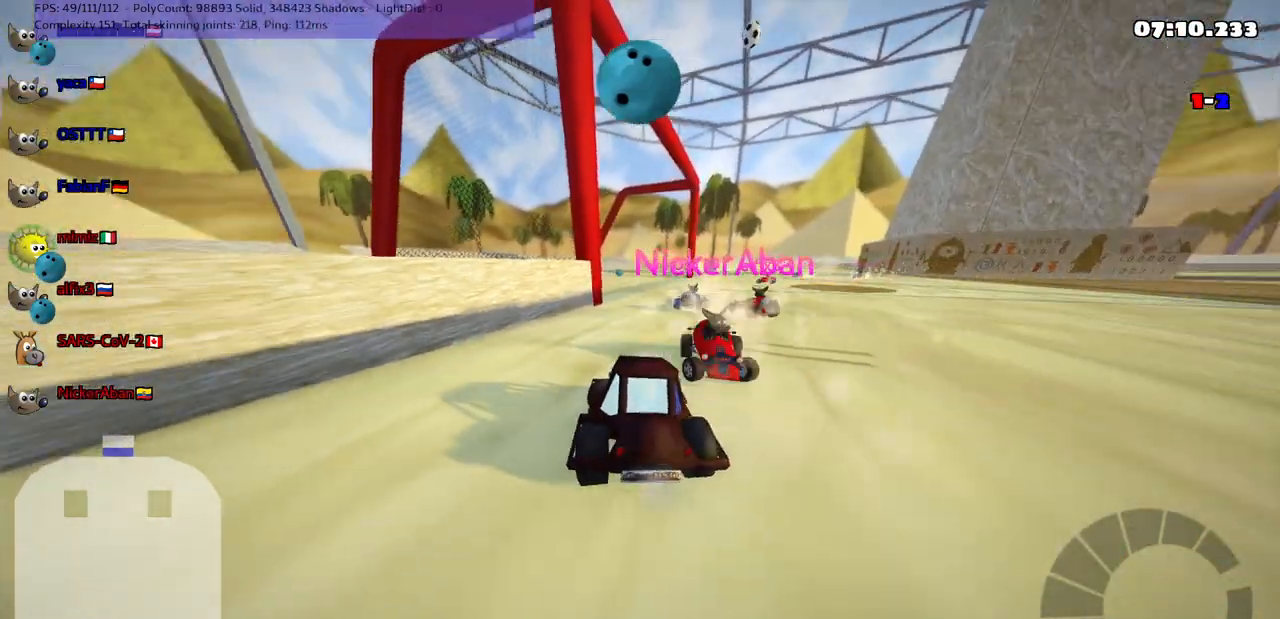
{"keys": ["right", "up"], "events": []}
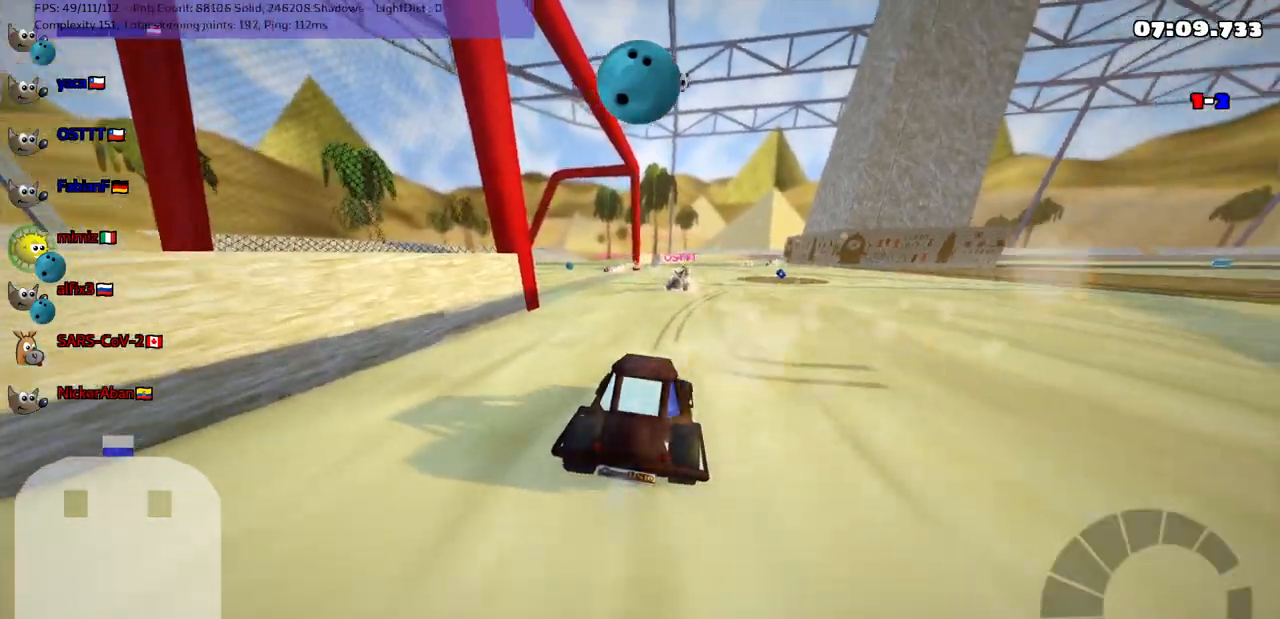
{"keys": ["up"], "events": [[333, "right", "up"]]}
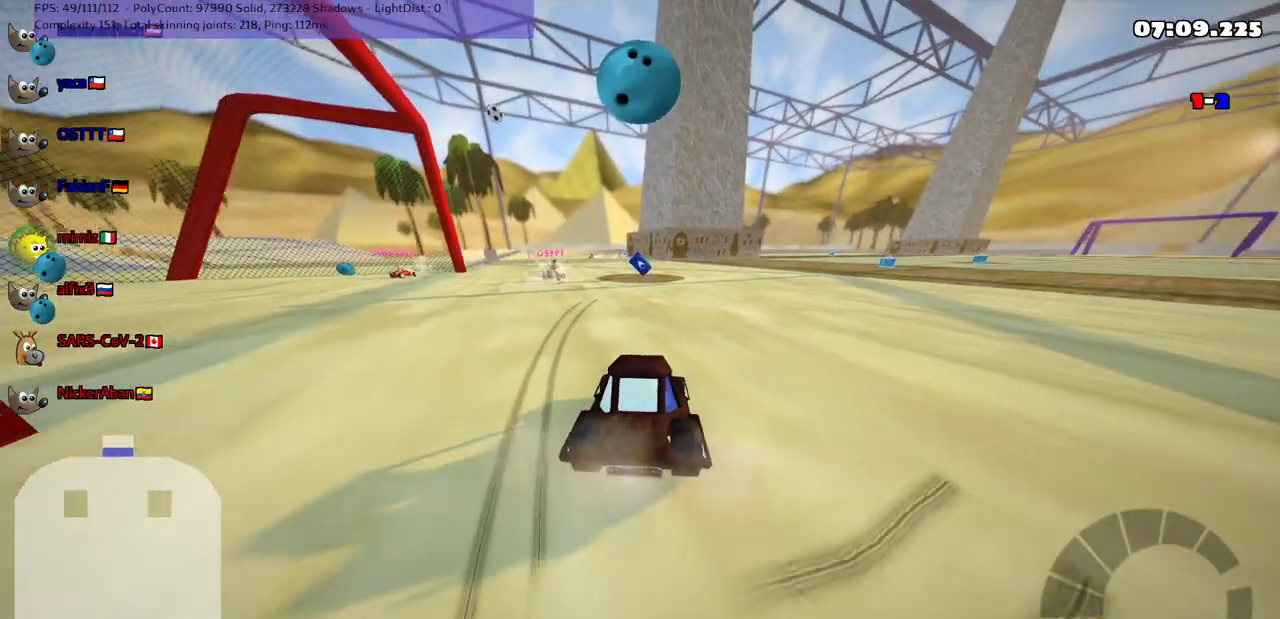
{"keys": ["up"], "events": []}
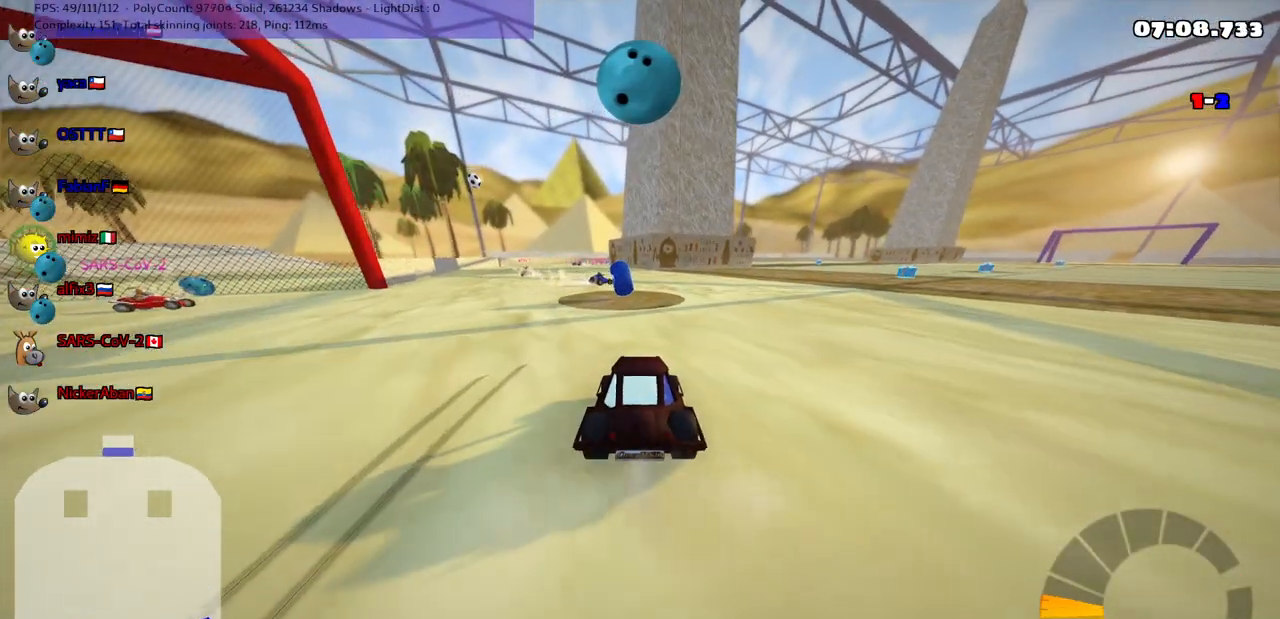
{"keys": ["left", "m", "up"], "events": [[333, "left", "down"], [333, "m", "down"]]}
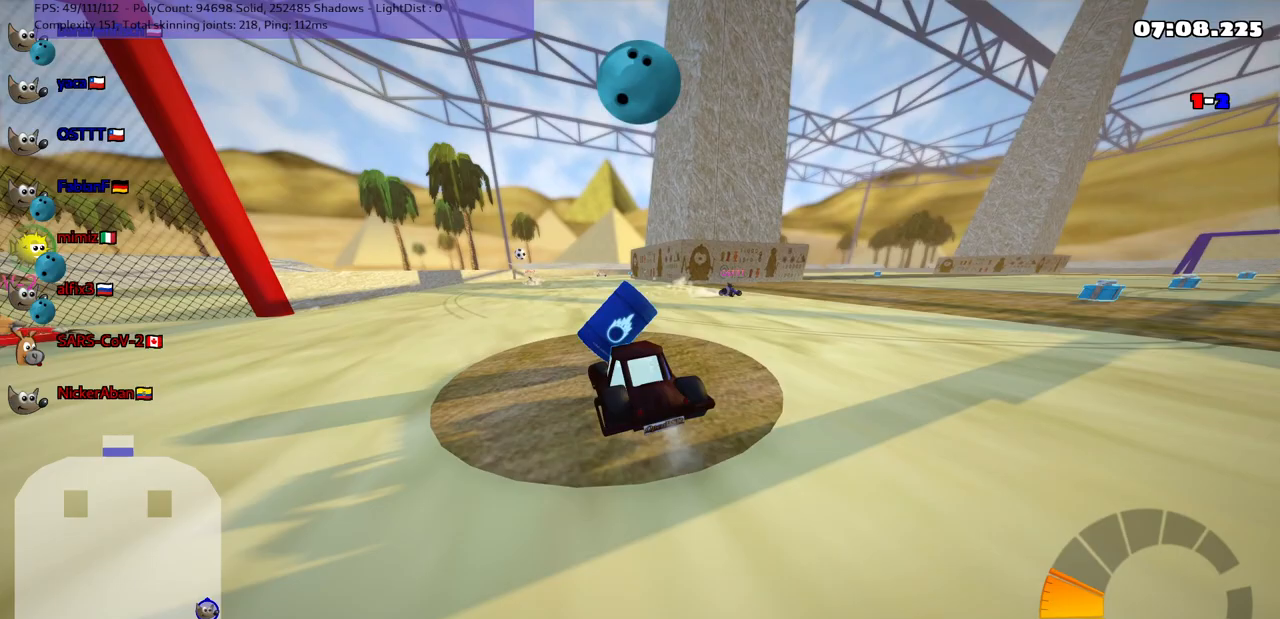
{"keys": ["m", "right", "up"], "events": [[67, "m", "up"], [367, "left", "up"], [367, "right", "down"], [417, "m", "down"]]}
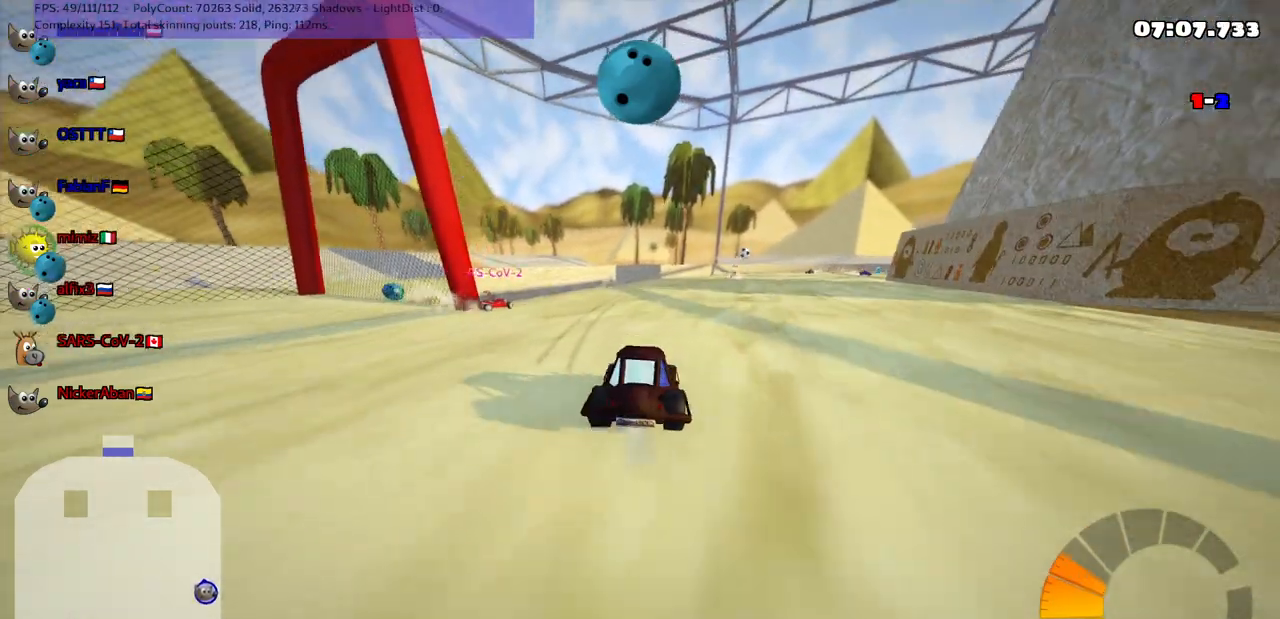
{"keys": ["left", "m", "up"], "events": [[50, "left", "down"], [50, "right", "up"]]}
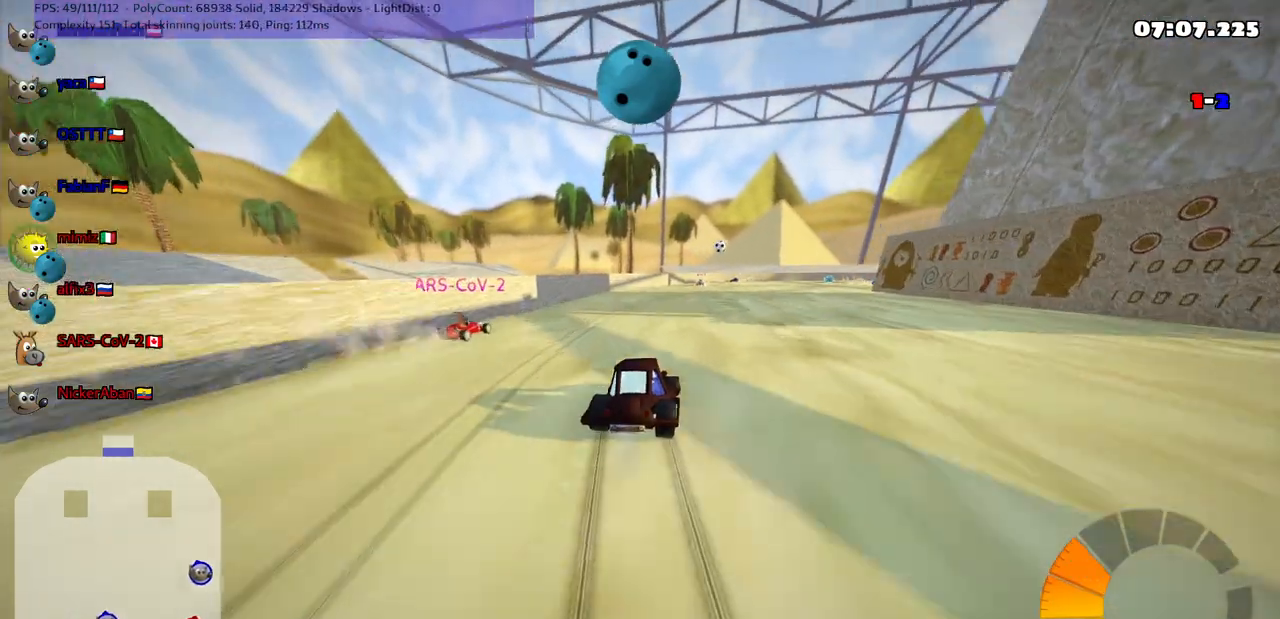
{"keys": ["left", "m", "up"], "events": [[133, "right", "down"], [217, "right", "up"]]}
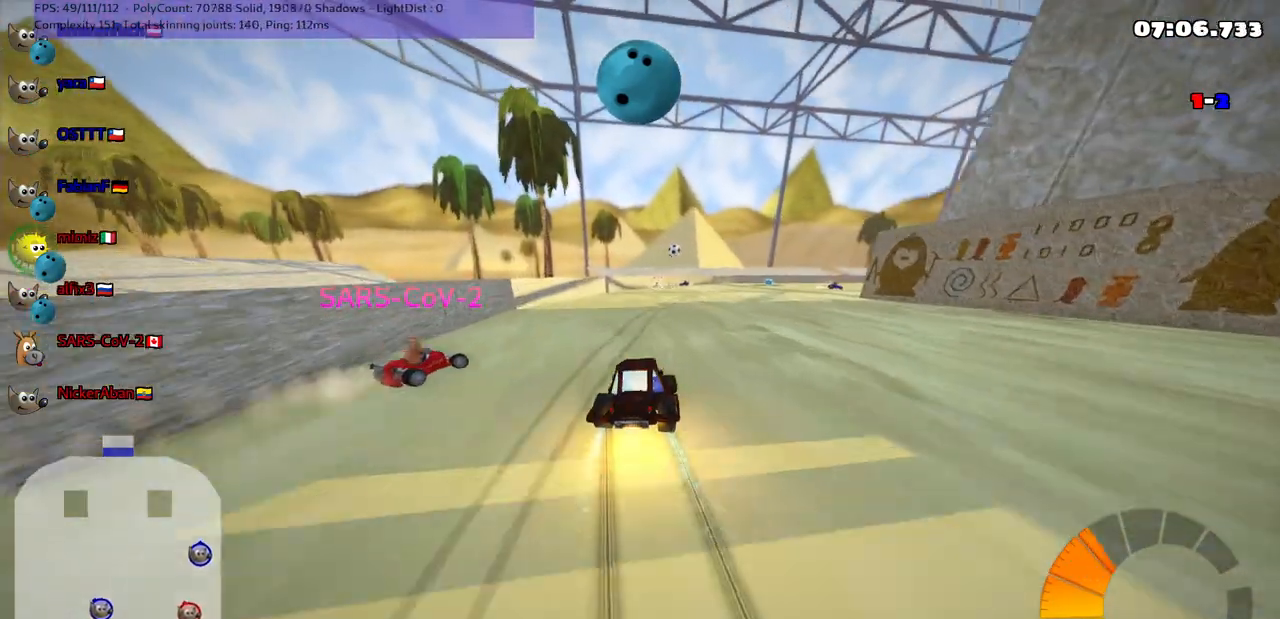
{"keys": ["left", "m", "up"], "events": []}
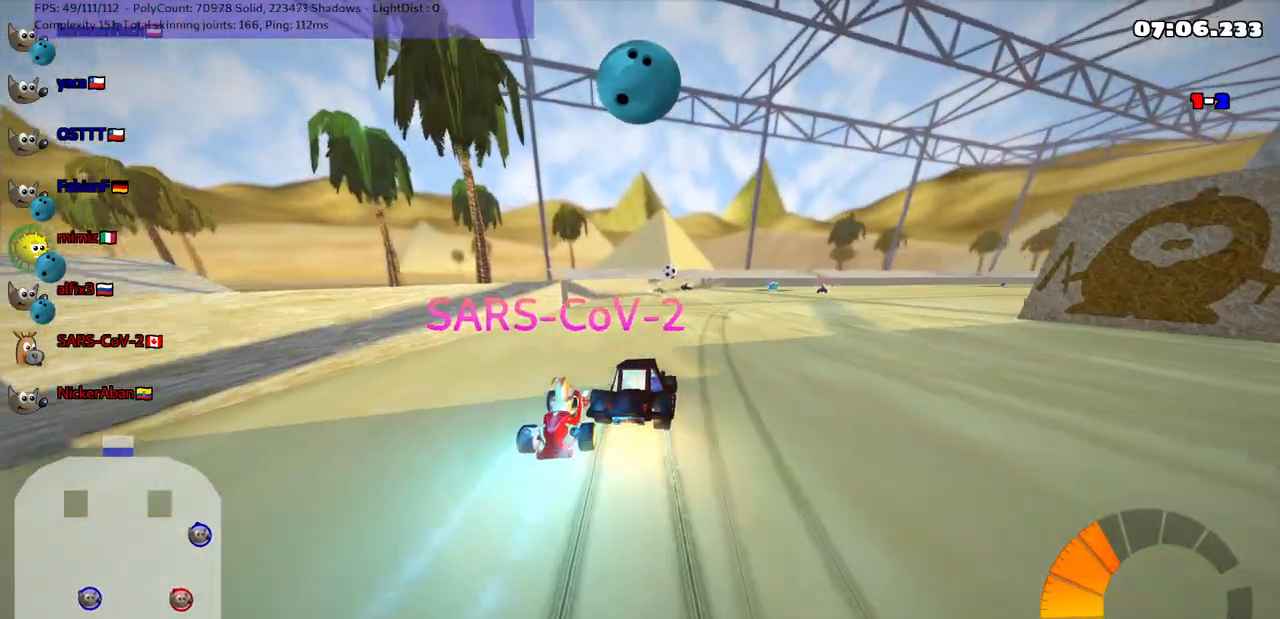
{"keys": ["m", "right", "up"], "events": [[417, "left", "up"], [417, "right", "down"]]}
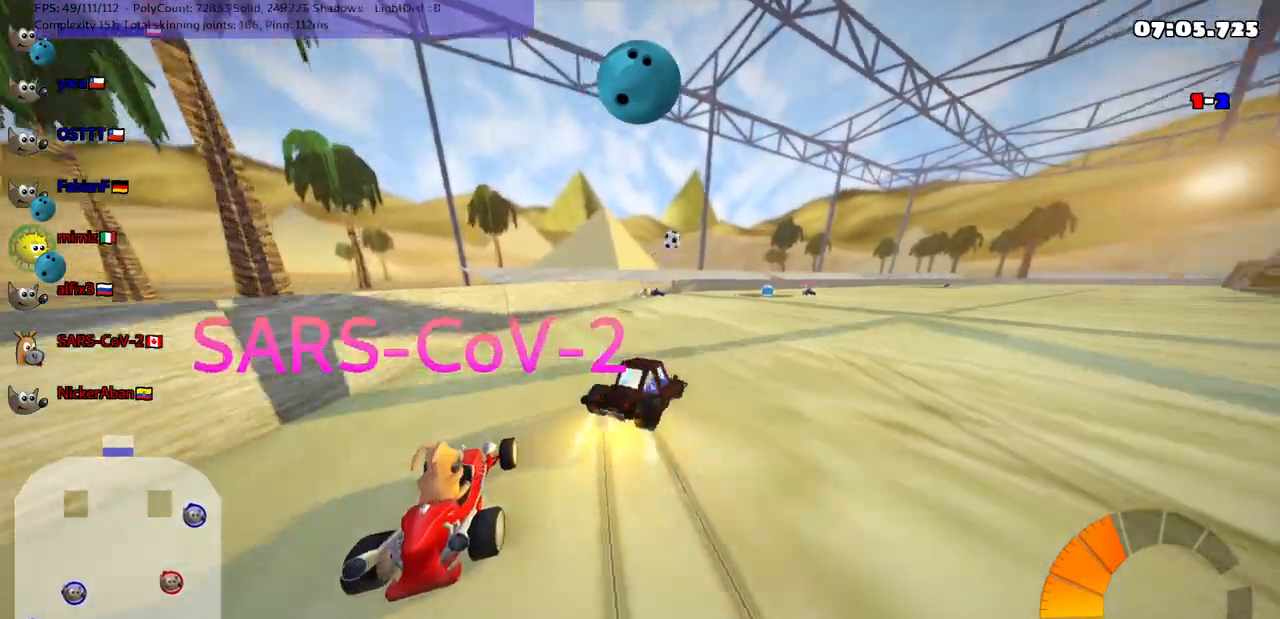
{"keys": ["down", "m", "right"], "events": [[100, "left", "down"], [100, "right", "up"], [150, "left", "up"], [150, "right", "down"], [350, "up", "up"], [433, "down", "down"]]}
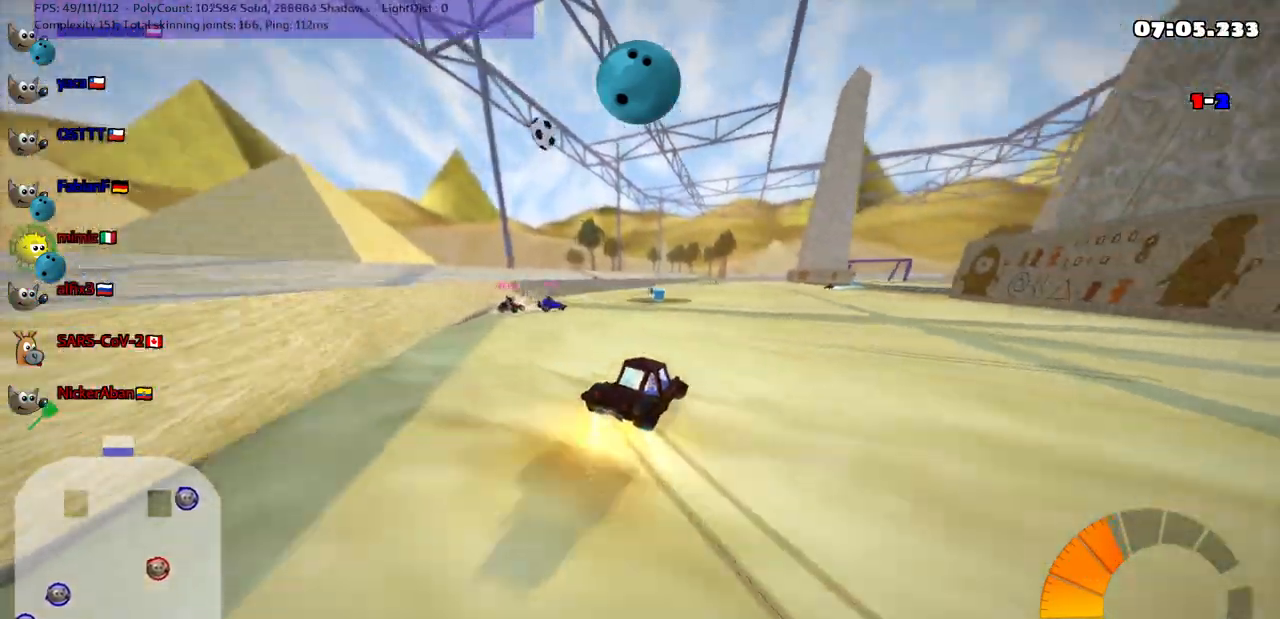
{"keys": ["down", "left", "m"], "events": [[33, "right", "up"], [133, "right", "down"], [217, "left", "down"], [217, "right", "up"], [267, "down", "up"], [317, "down", "down"]]}
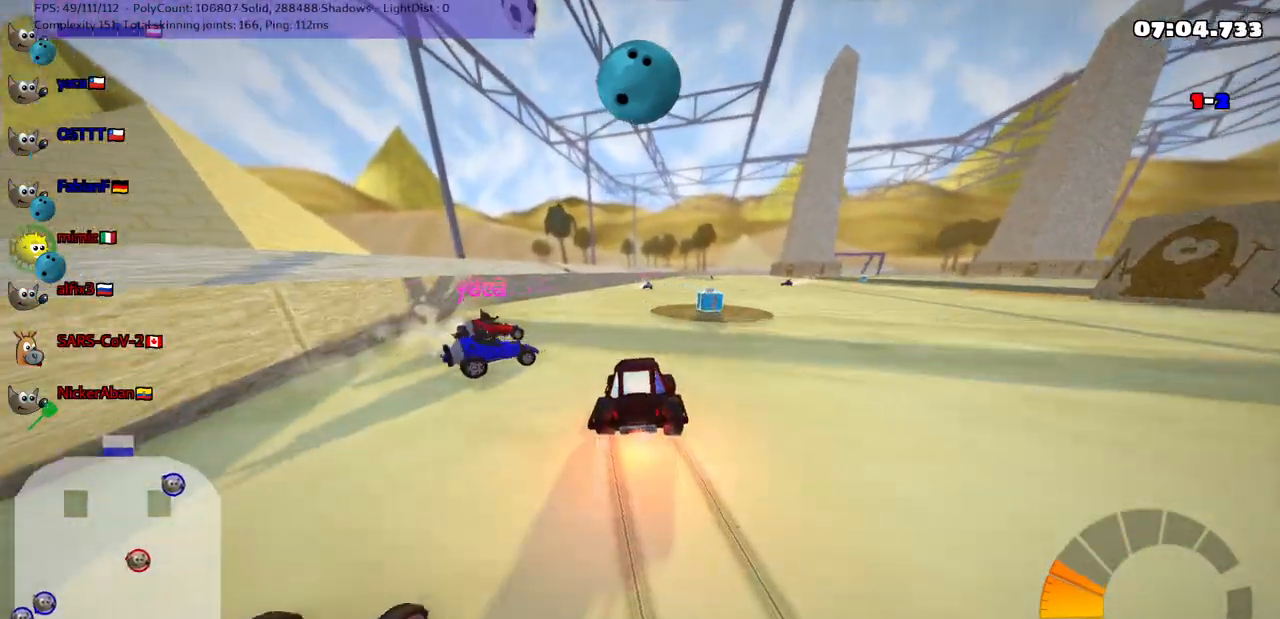
{"keys": ["down"], "events": [[17, "m", "up"], [150, "left", "up"]]}
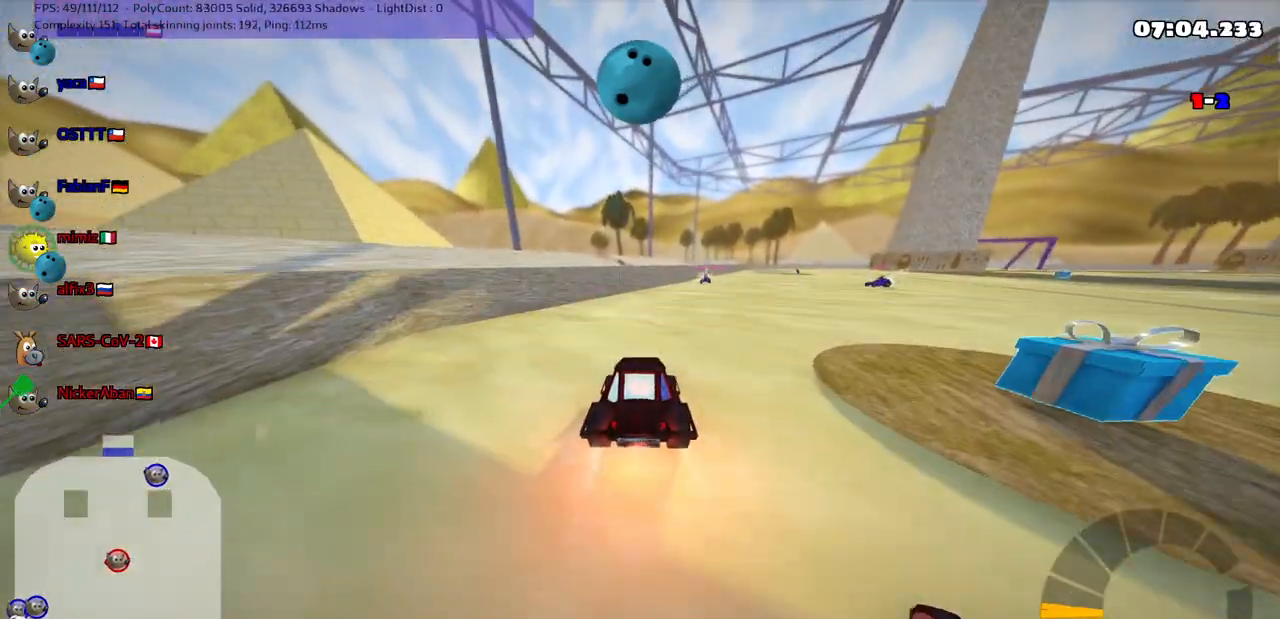
{"keys": [], "events": [[33, "down", "up"], [367, "left", "down"], [450, "left", "up"]]}
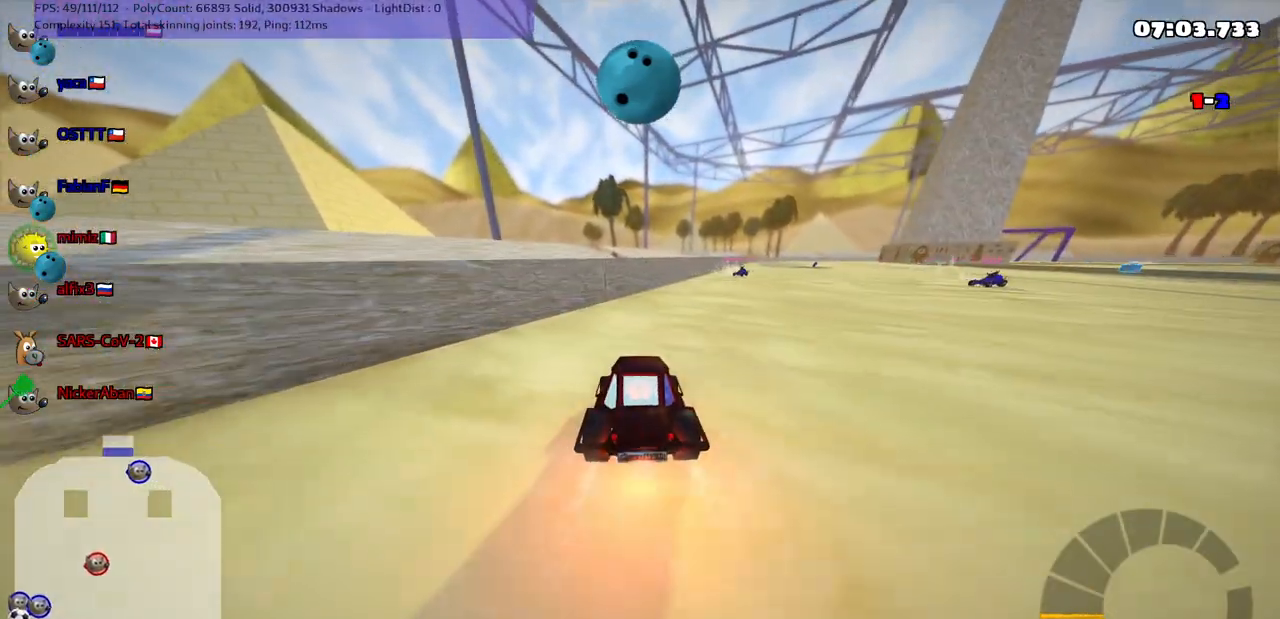
{"keys": [], "events": [[17, "right", "down"], [17, "up", "down"], [150, "right", "up"], [200, "up", "up"], [300, "down", "down"], [350, "right", "down"], [433, "down", "up"], [483, "right", "up"]]}
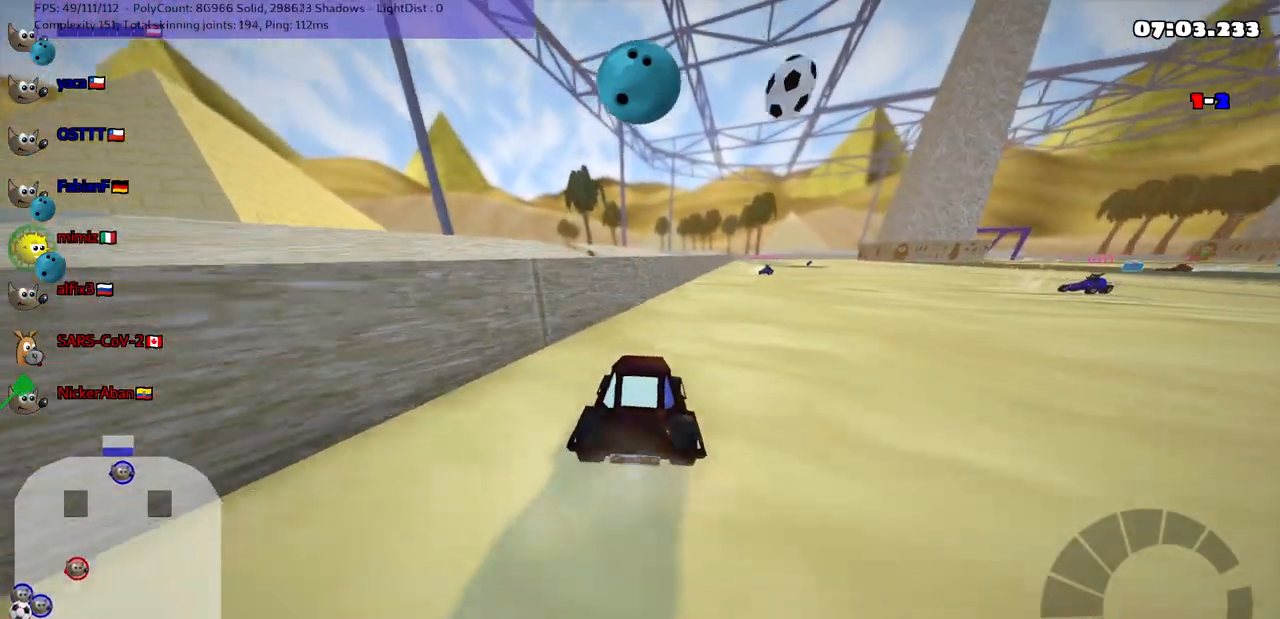
{"keys": ["right", "up"], "events": [[83, "right", "down"], [83, "up", "down"]]}
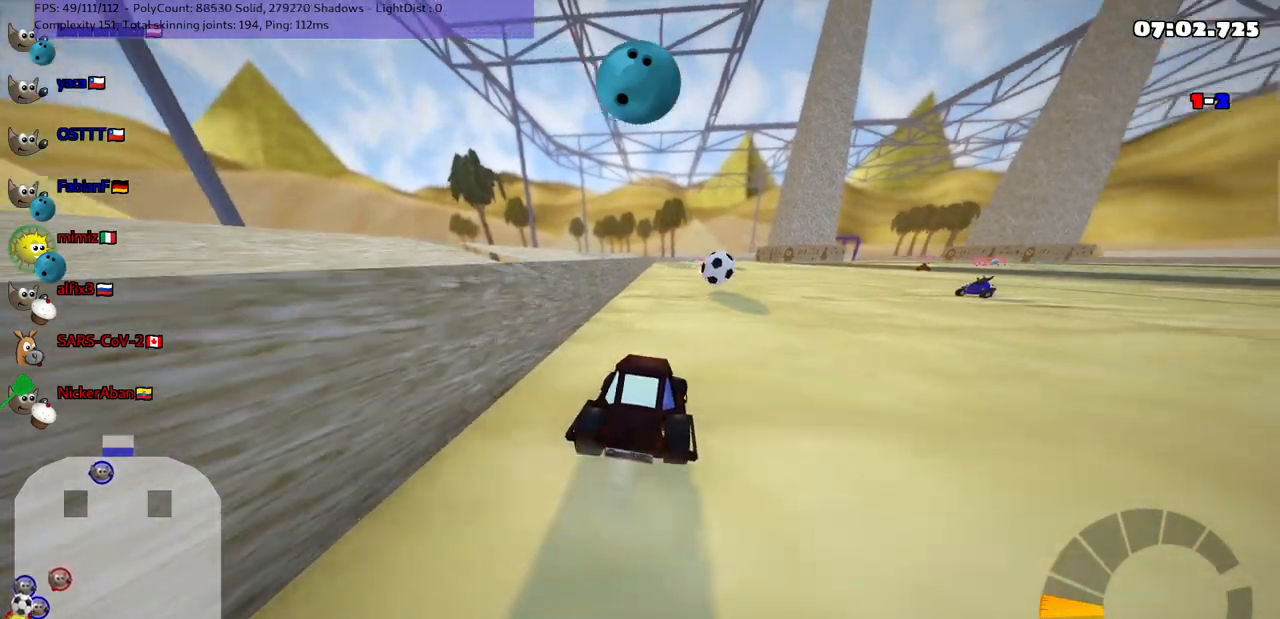
{"keys": ["down"], "events": [[100, "right", "up"], [350, "up", "up"], [400, "down", "down"]]}
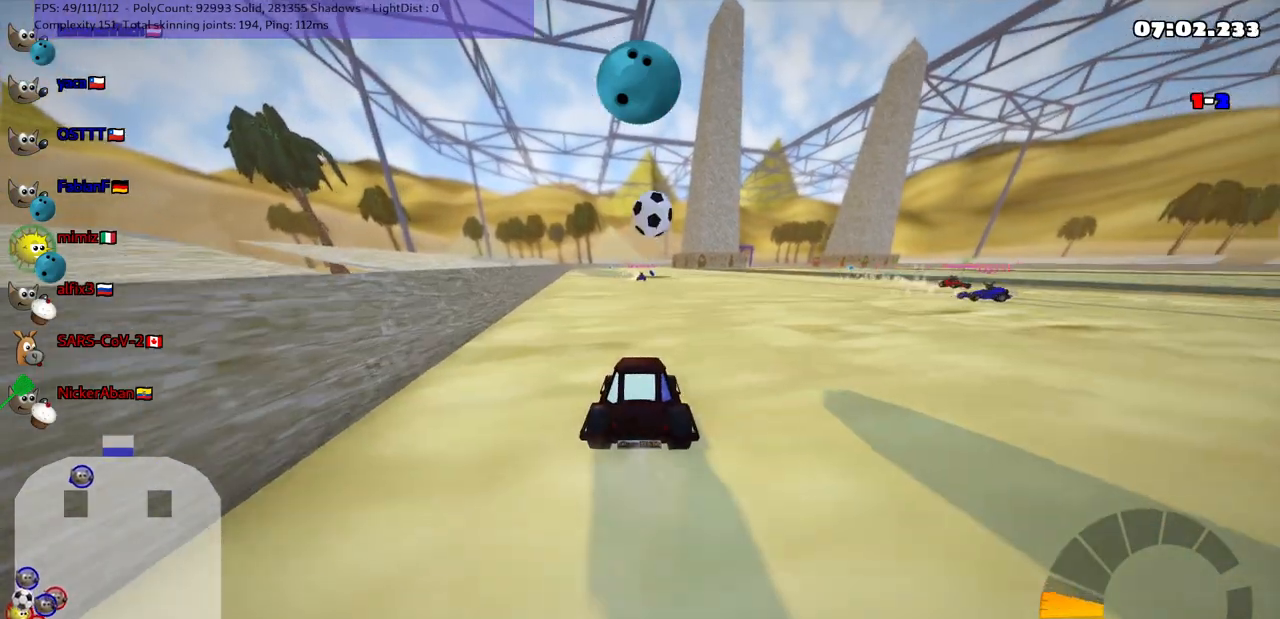
{"keys": ["up"], "events": [[33, "down", "up"], [467, "up", "down"]]}